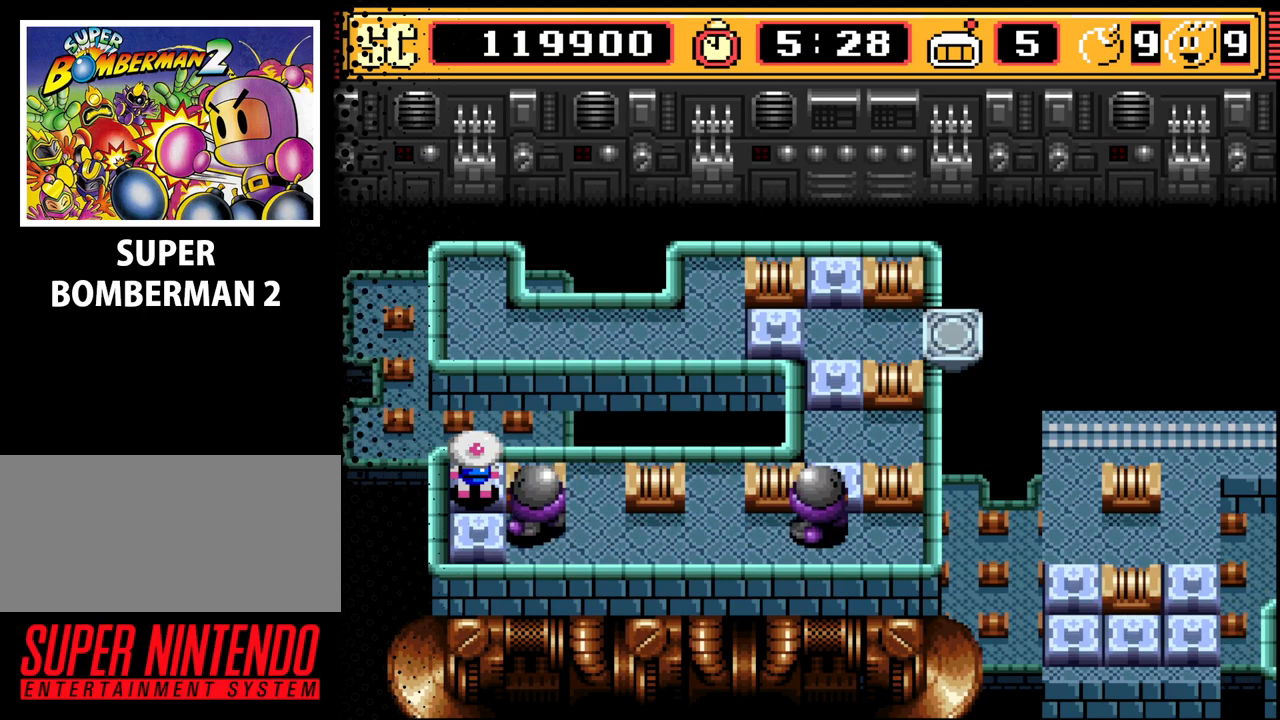
Gameplay with a controller (Nintendo layout); each line is a JSON object with the inputs held at the frame after it. "events" lists button and stick changes between this image and that frame as [ms after this image, input, new state], when the widget could be followed in between. Not read: L3 R3.
{"buttons": [], "events": [[300, "DPAD_RIGHT", "down"], [467, "DPAD_RIGHT", "up"]]}
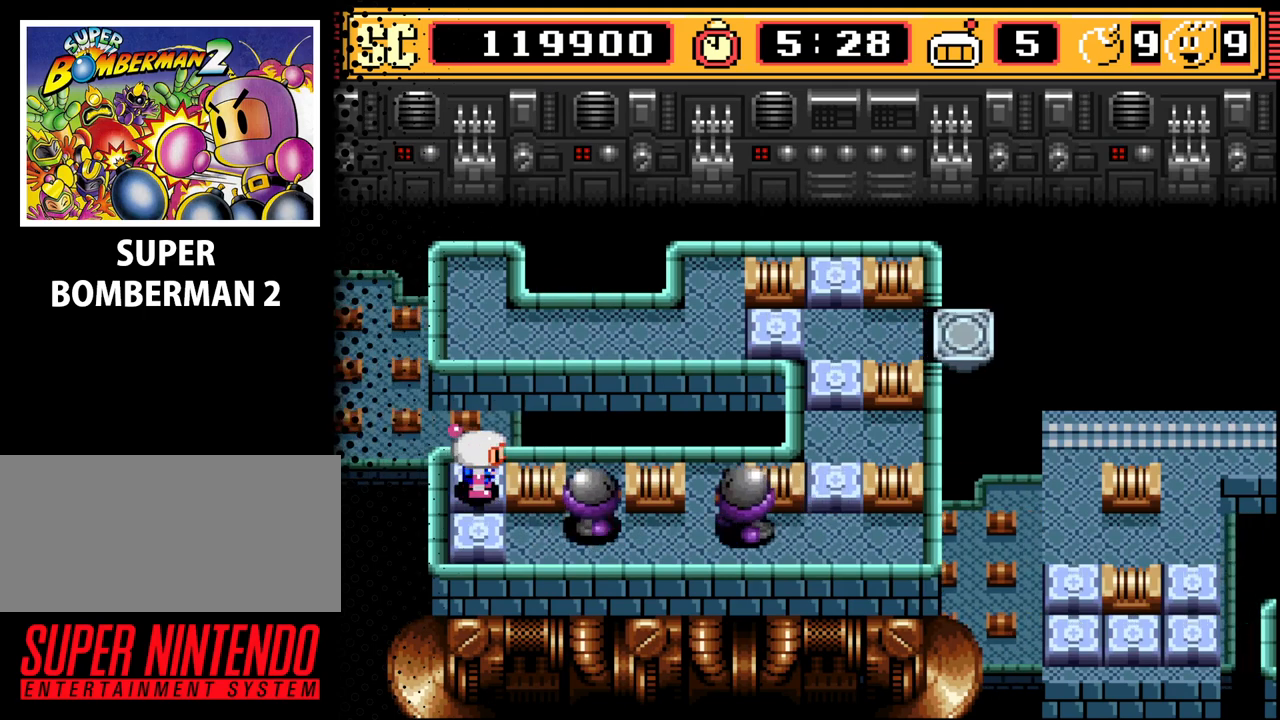
{"buttons": ["A"], "events": [[233, "A", "down"], [367, "A", "up"], [467, "A", "down"]]}
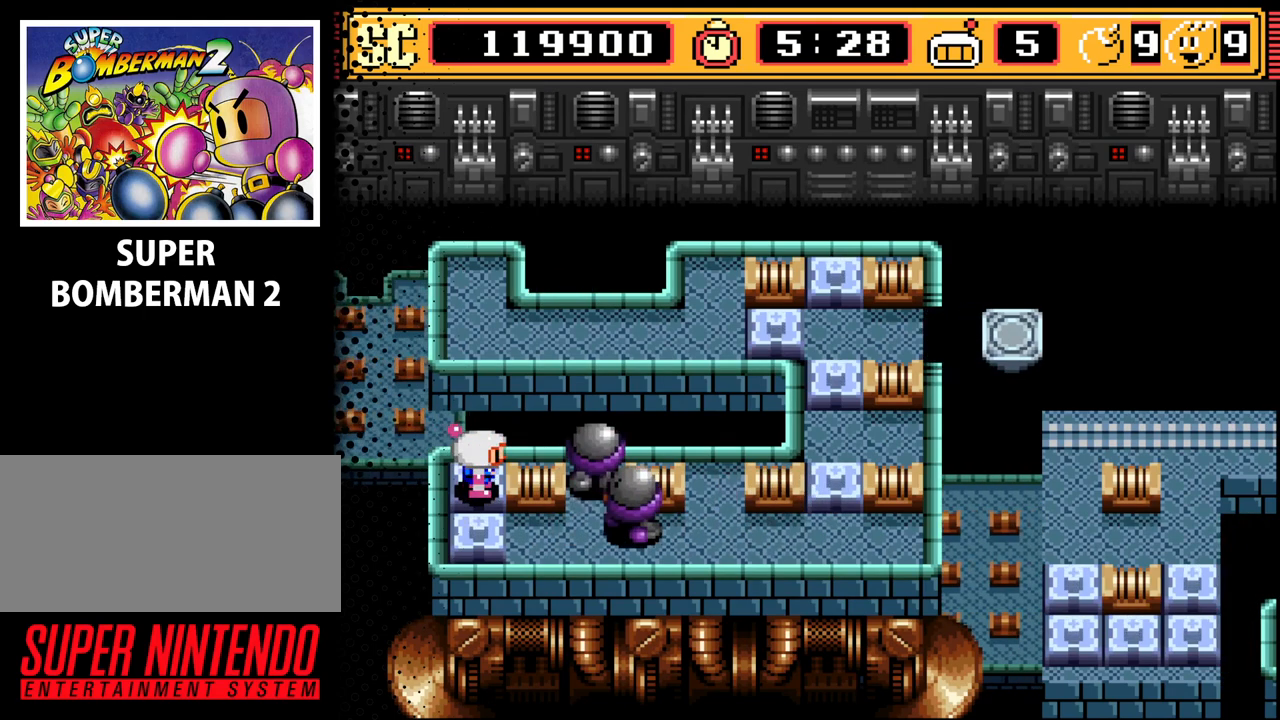
{"buttons": ["A"], "events": [[67, "A", "up"], [167, "A", "down"], [300, "A", "up"], [400, "A", "down"]]}
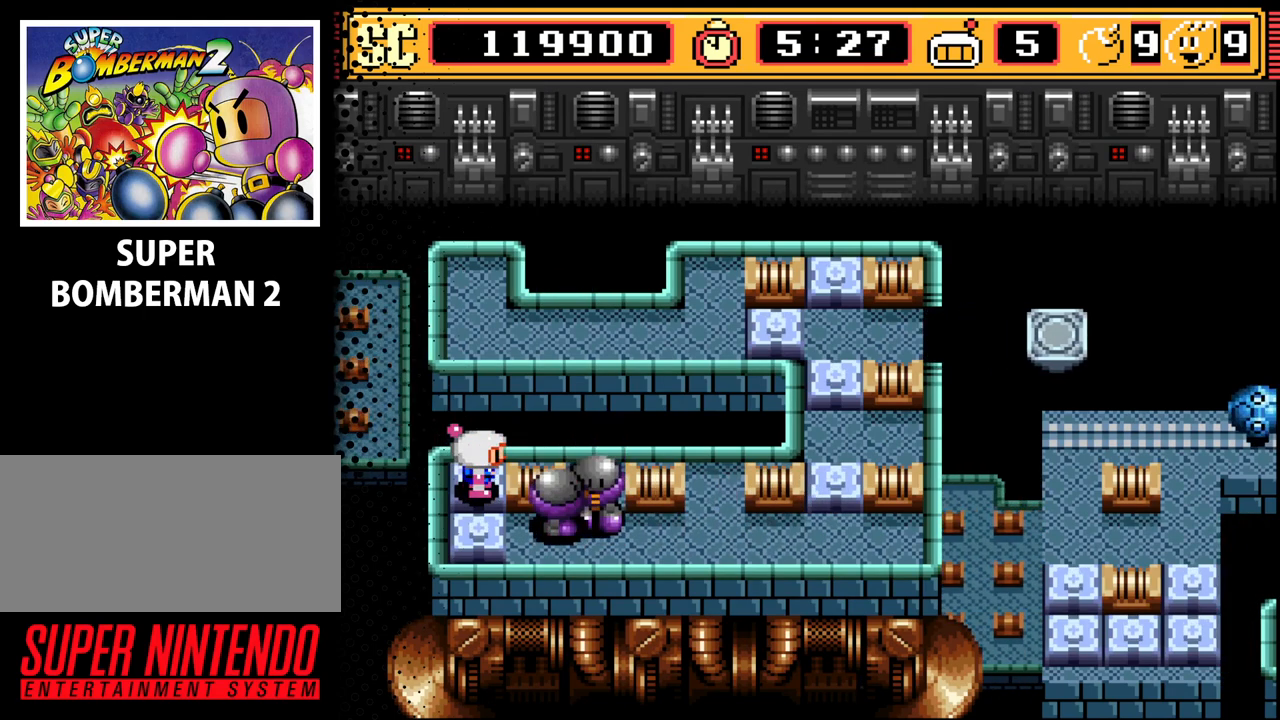
{"buttons": [], "events": [[33, "A", "up"], [133, "A", "down"], [233, "A", "up"], [333, "A", "down"], [467, "A", "up"]]}
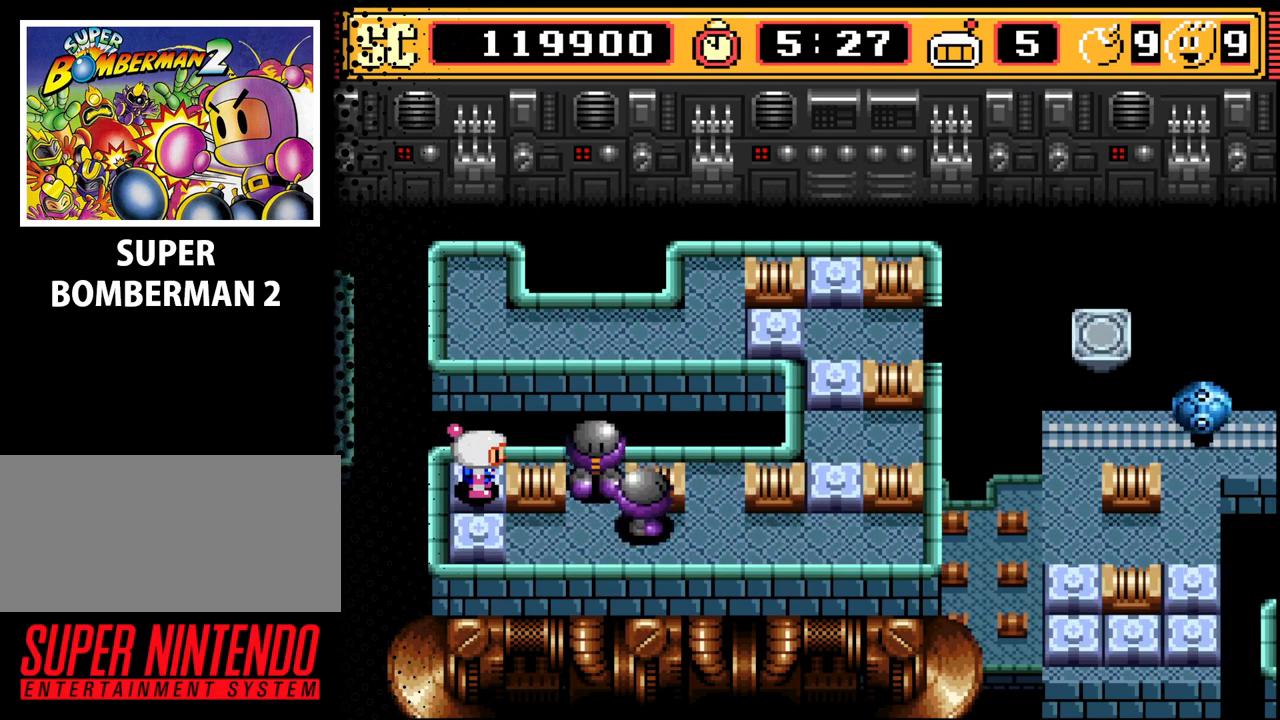
{"buttons": [], "events": []}
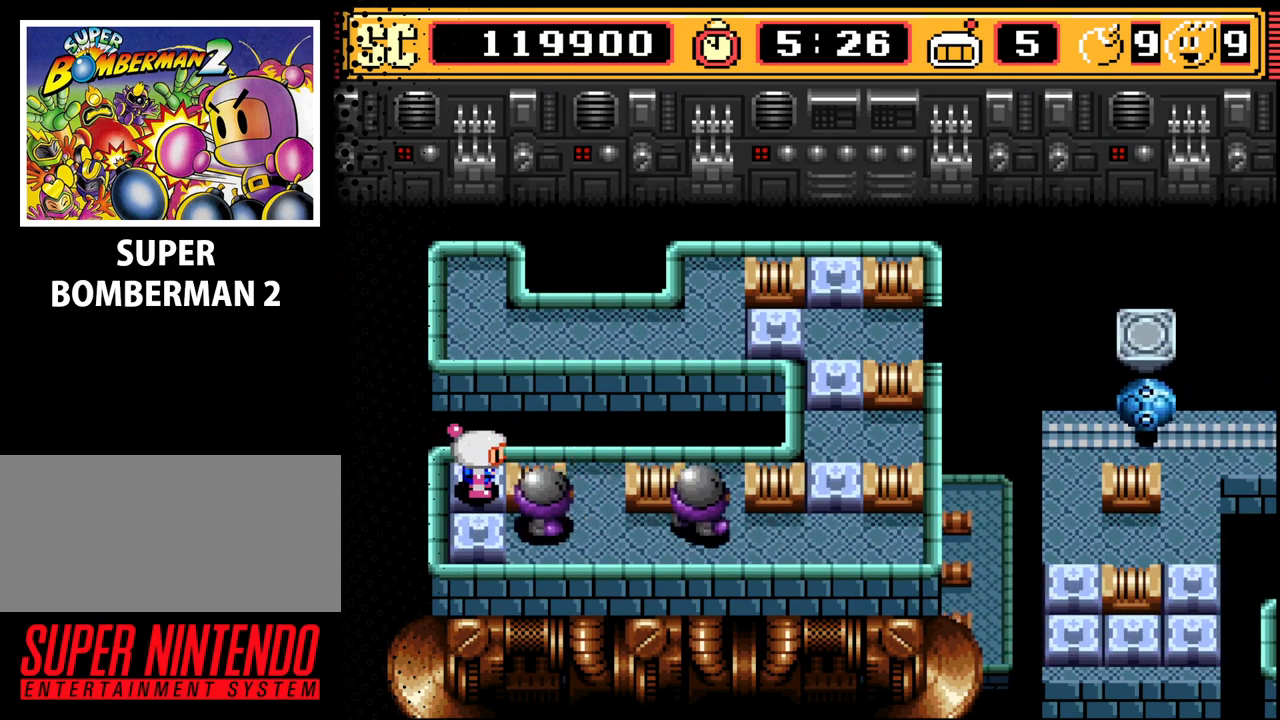
{"buttons": [], "events": []}
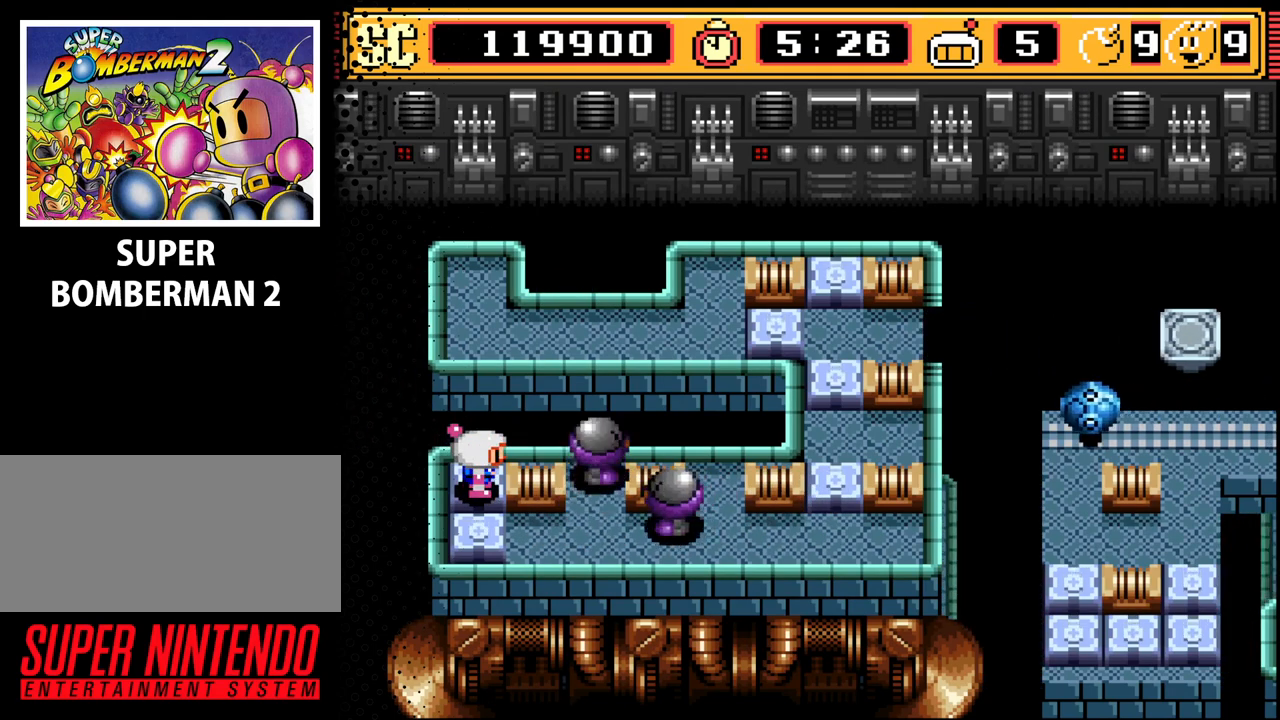
{"buttons": [], "events": []}
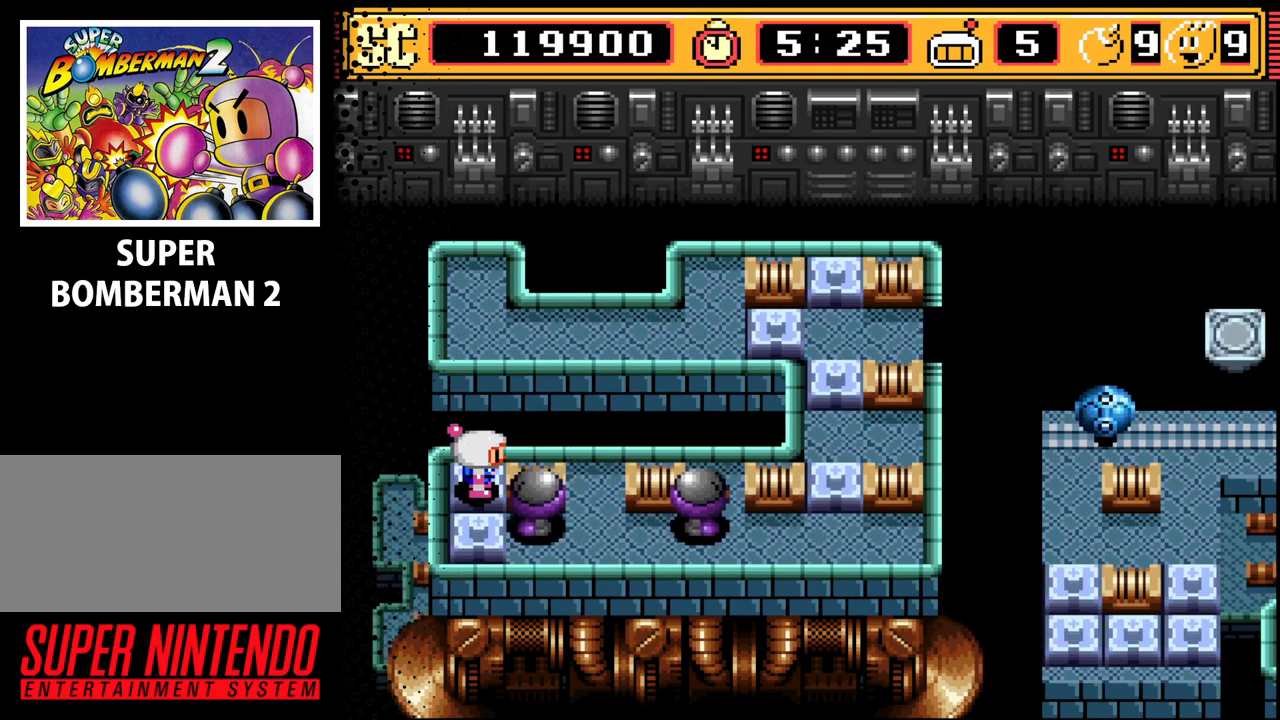
{"buttons": [], "events": []}
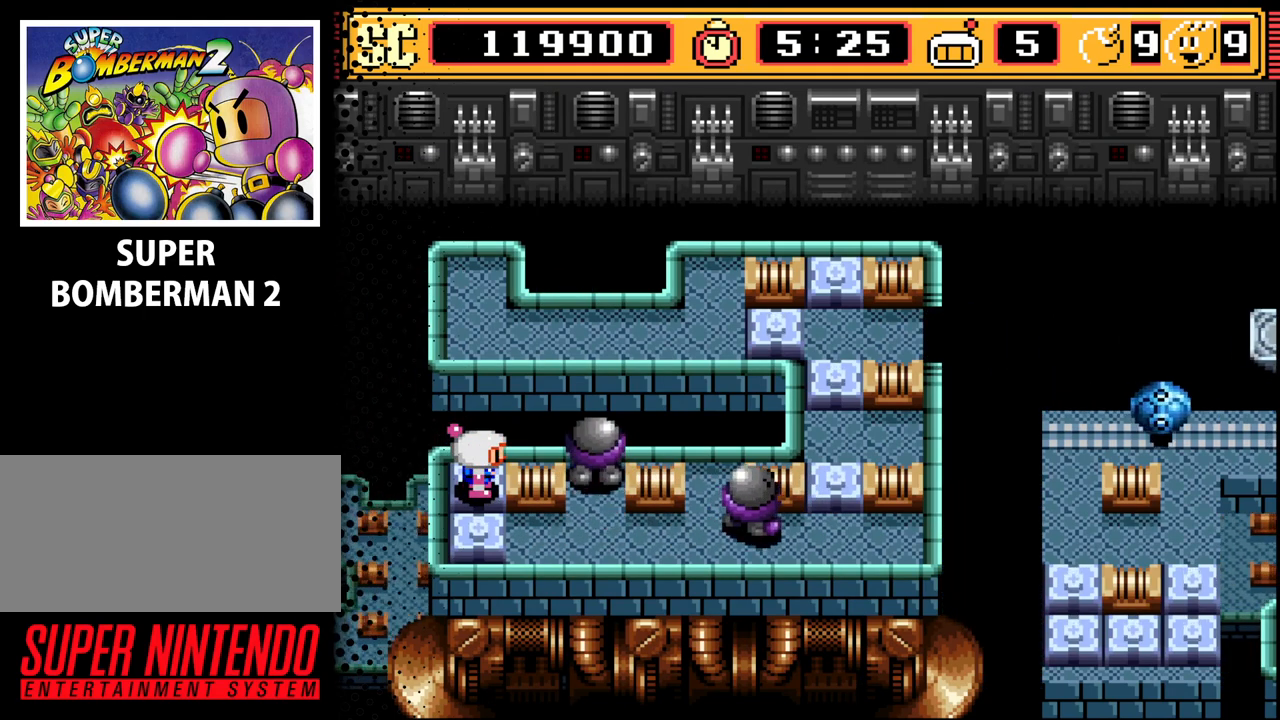
{"buttons": [], "events": []}
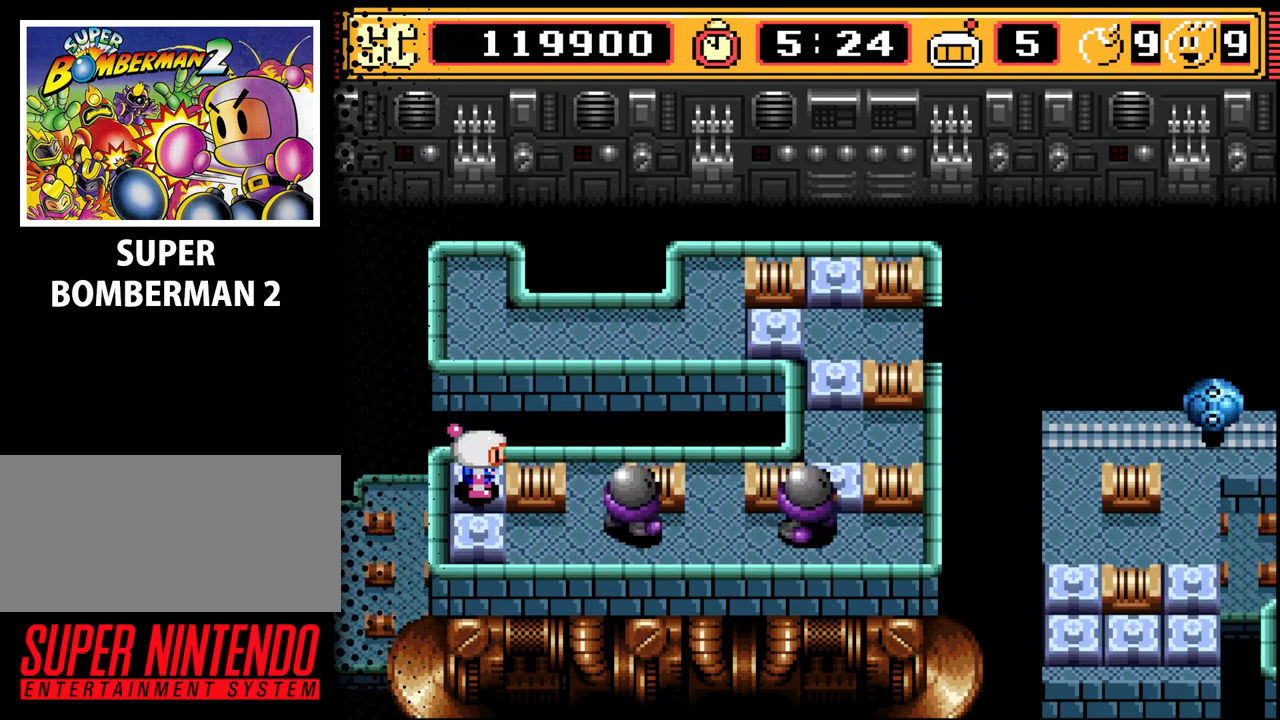
{"buttons": [], "events": []}
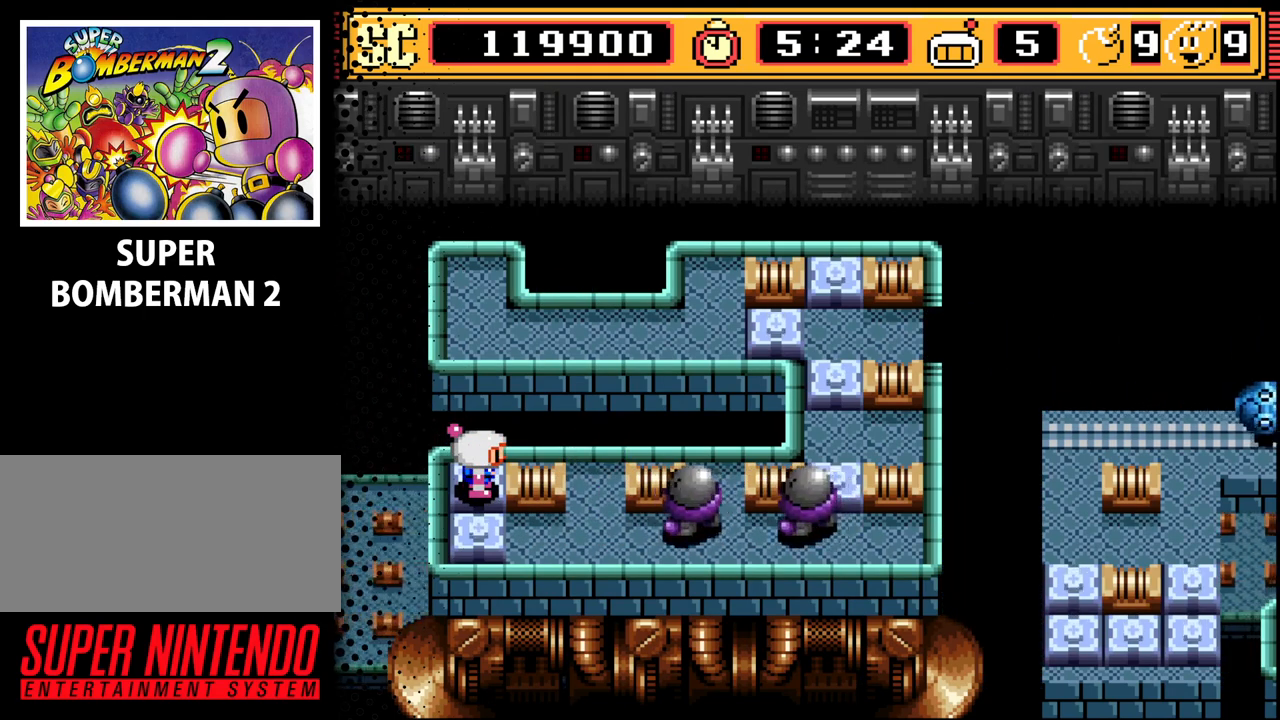
{"buttons": ["DPAD_LEFT"], "events": [[33, "DPAD_DOWN", "down"], [133, "DPAD_DOWN", "up"], [267, "DPAD_RIGHT", "down"], [367, "DPAD_RIGHT", "up"], [433, "A", "down"], [500, "A", "up"], [500, "DPAD_LEFT", "down"]]}
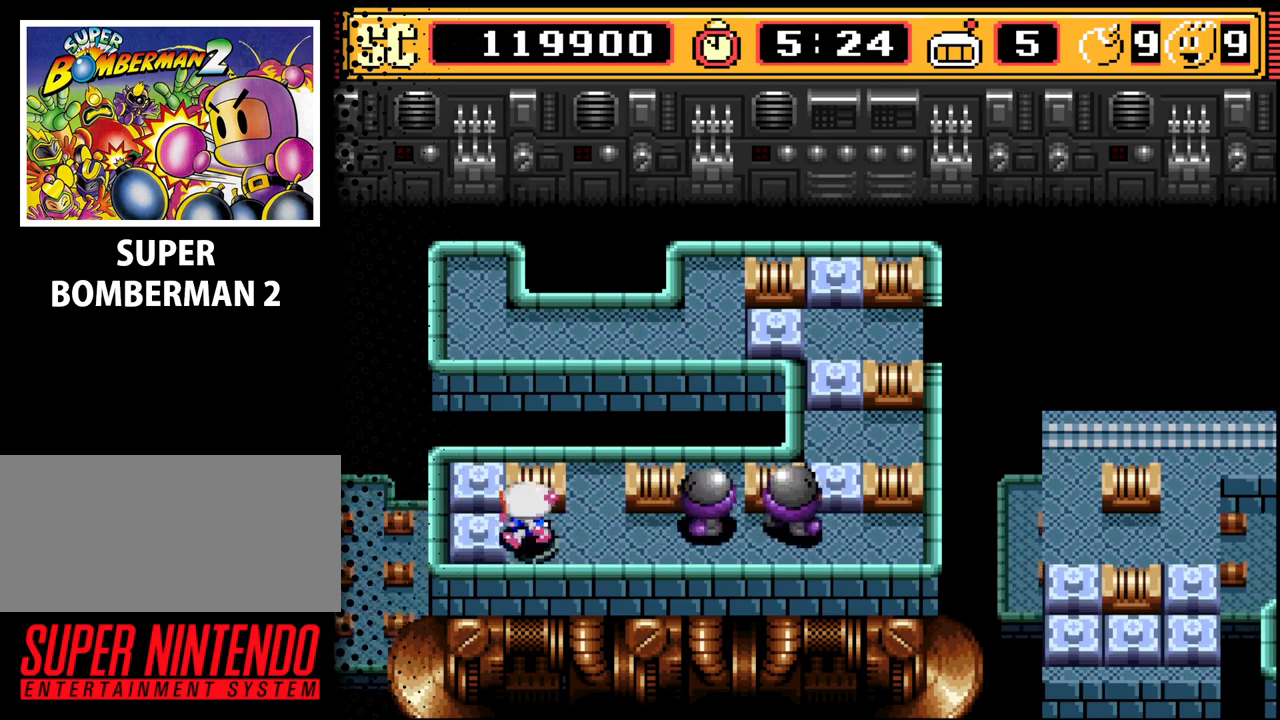
{"buttons": [], "events": [[100, "DPAD_LEFT", "up"], [200, "DPAD_UP", "down"], [367, "DPAD_UP", "up"]]}
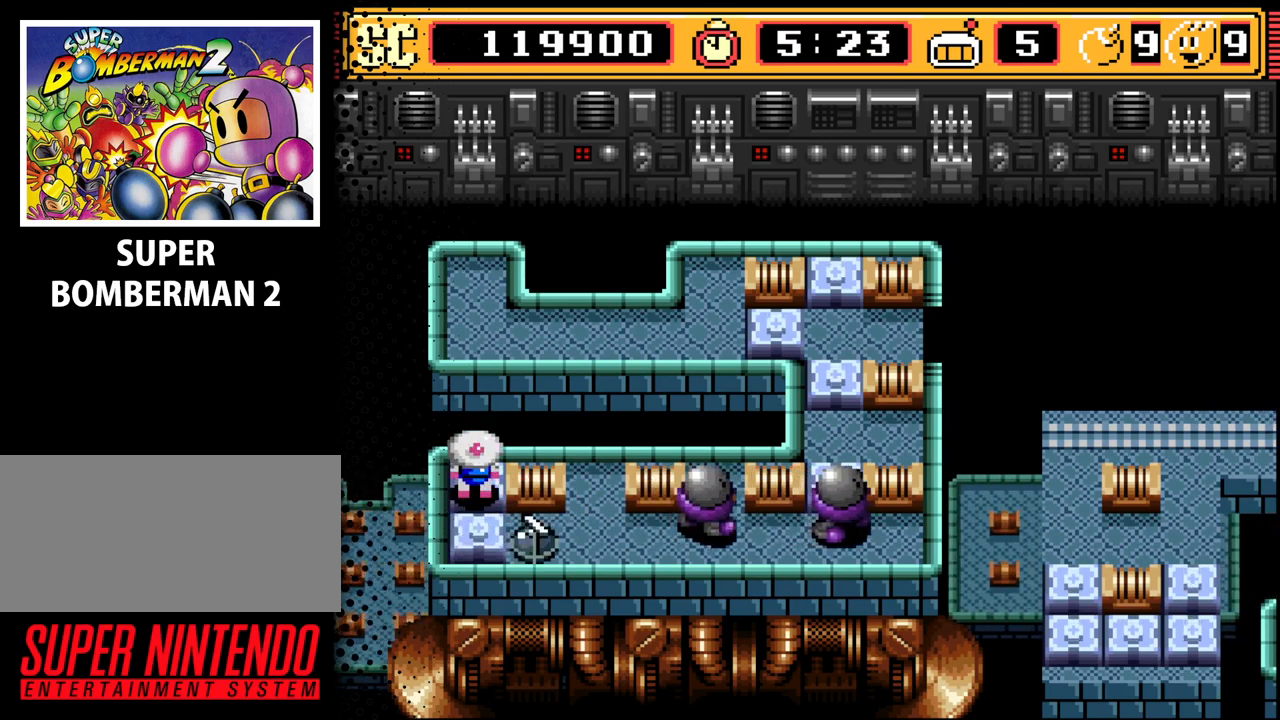
{"buttons": [], "events": [[300, "DPAD_UP", "down"], [433, "DPAD_UP", "up"]]}
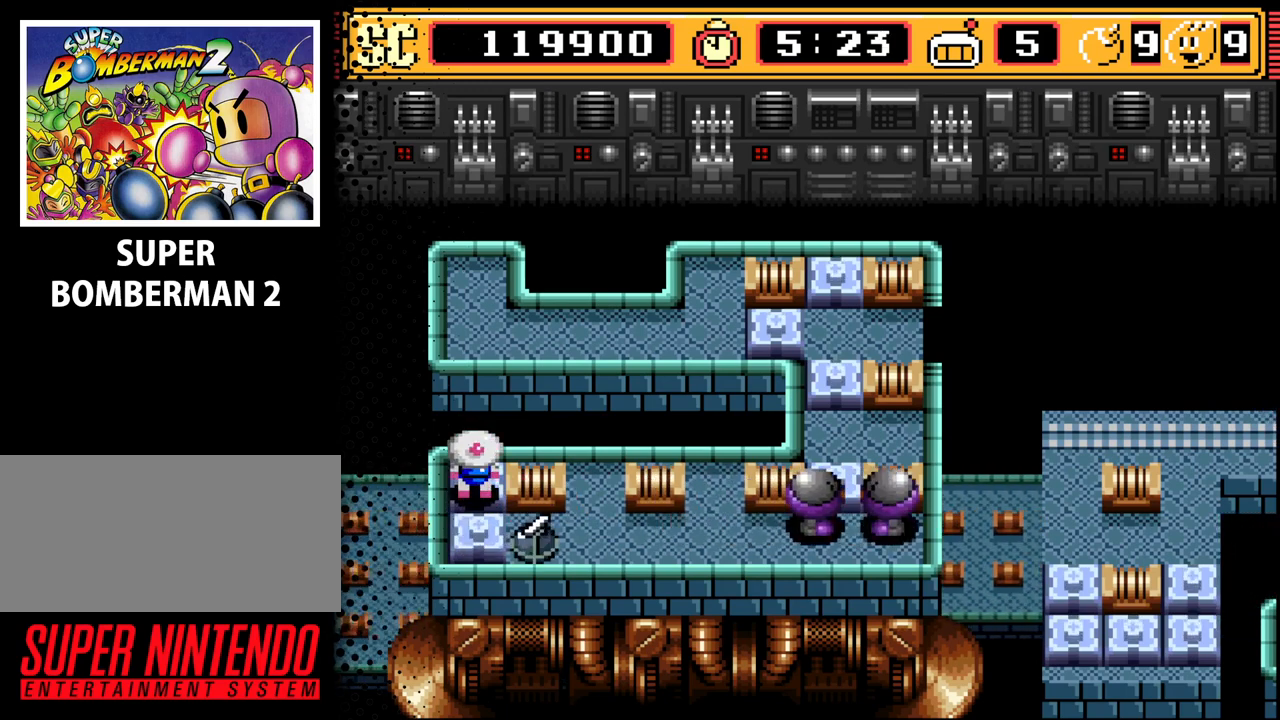
{"buttons": [], "events": [[67, "B", "down"], [233, "B", "up"]]}
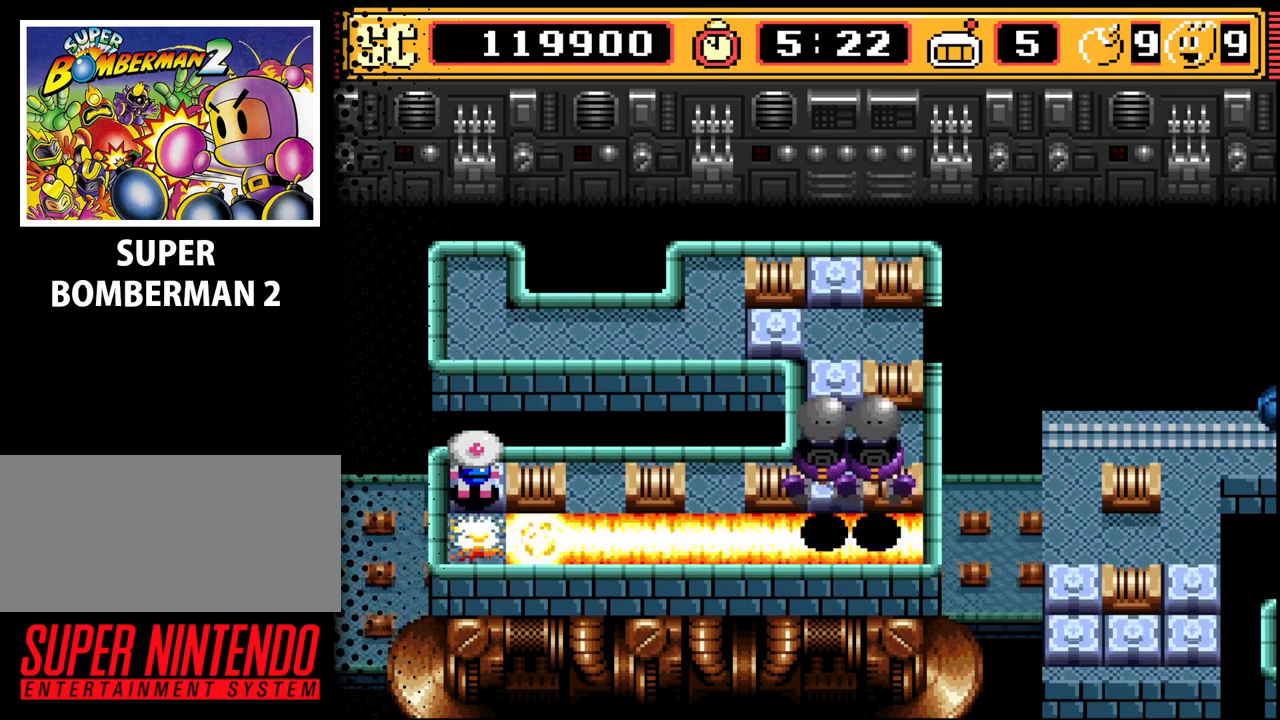
{"buttons": [], "events": []}
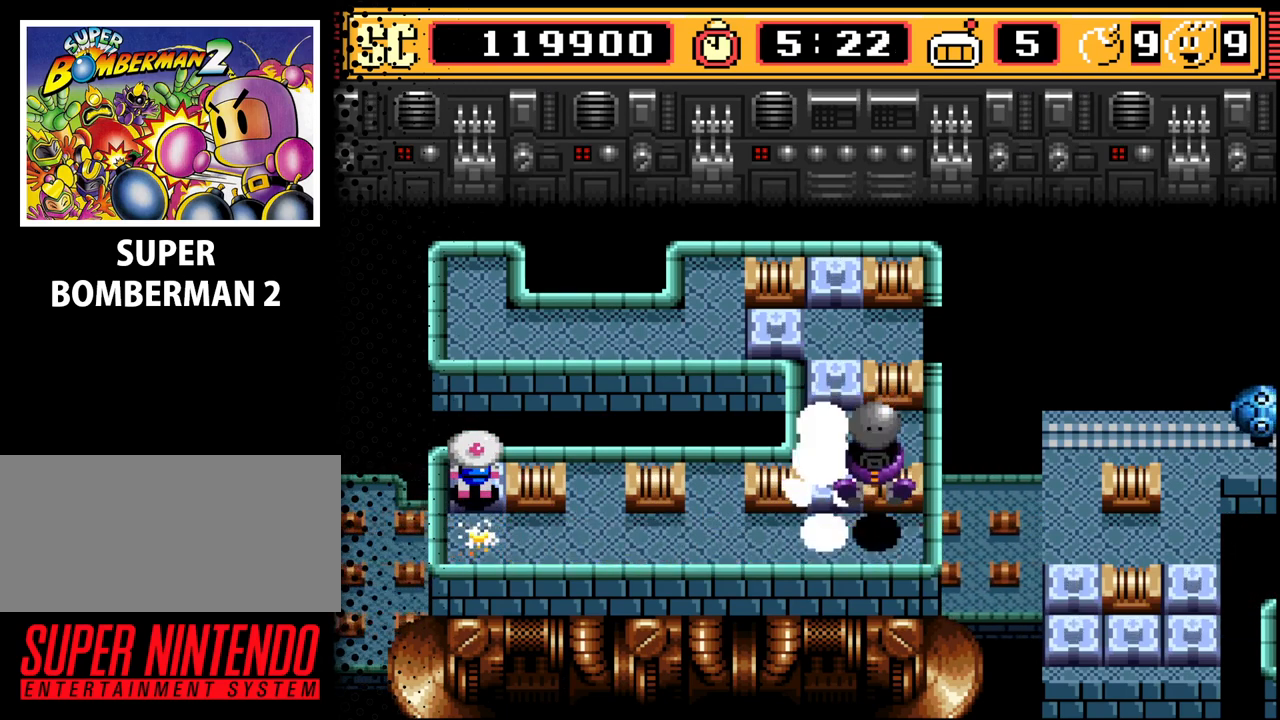
{"buttons": ["DPAD_RIGHT"], "events": [[267, "DPAD_DOWN", "down"], [367, "DPAD_DOWN", "up"], [367, "DPAD_RIGHT", "down"]]}
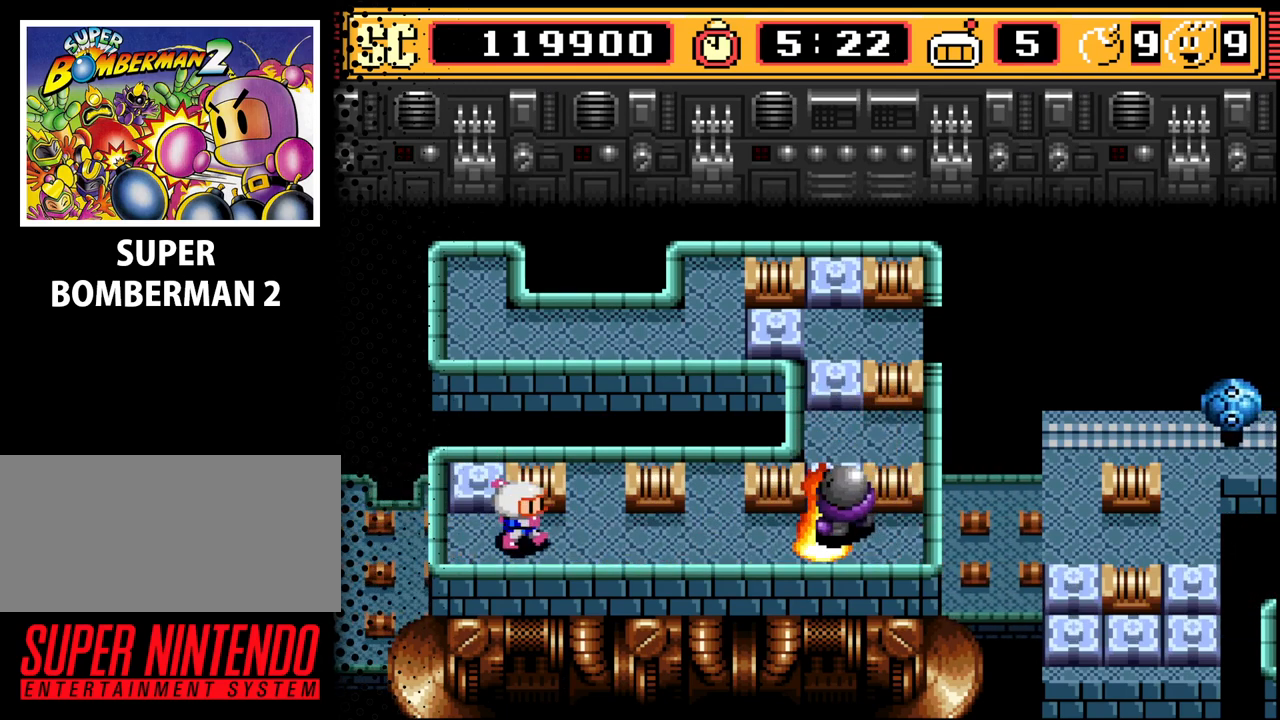
{"buttons": ["DPAD_UP"], "events": [[67, "DPAD_RIGHT", "up"], [167, "A", "down"], [300, "A", "up"], [300, "DPAD_LEFT", "down"], [367, "DPAD_UP", "down"], [467, "DPAD_LEFT", "up"]]}
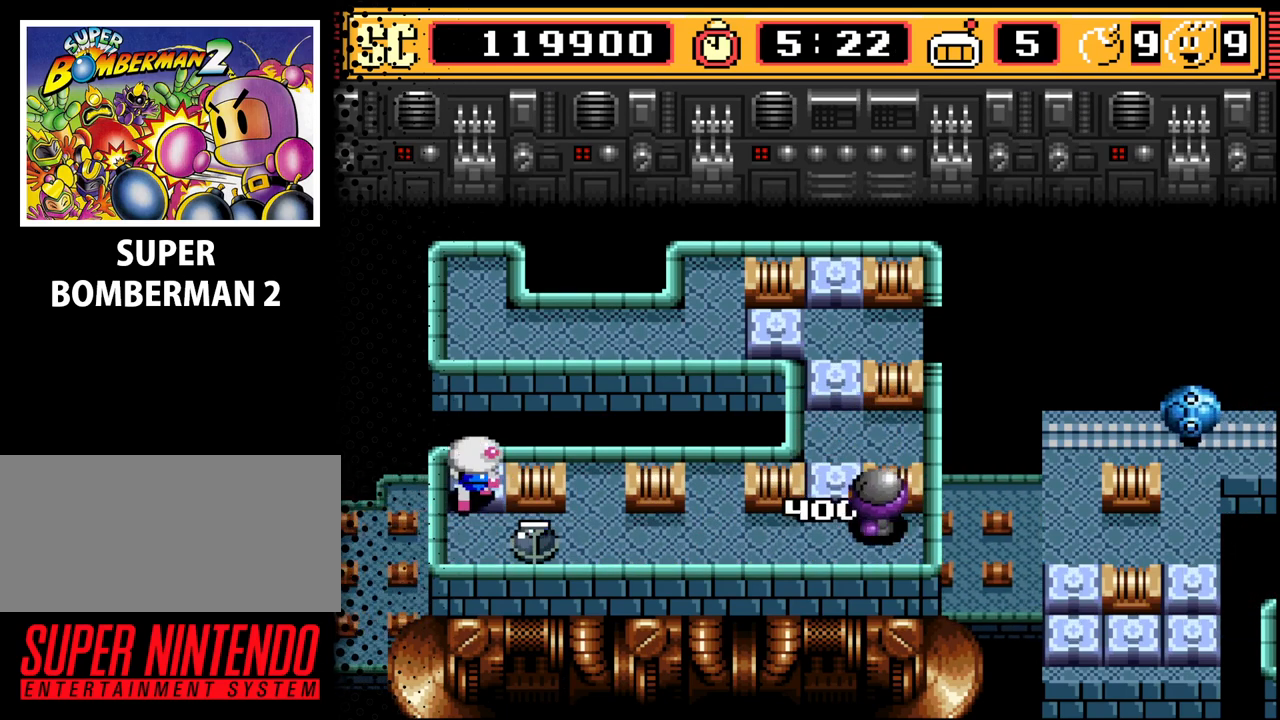
{"buttons": ["B"], "events": [[200, "DPAD_UP", "up"], [433, "B", "down"]]}
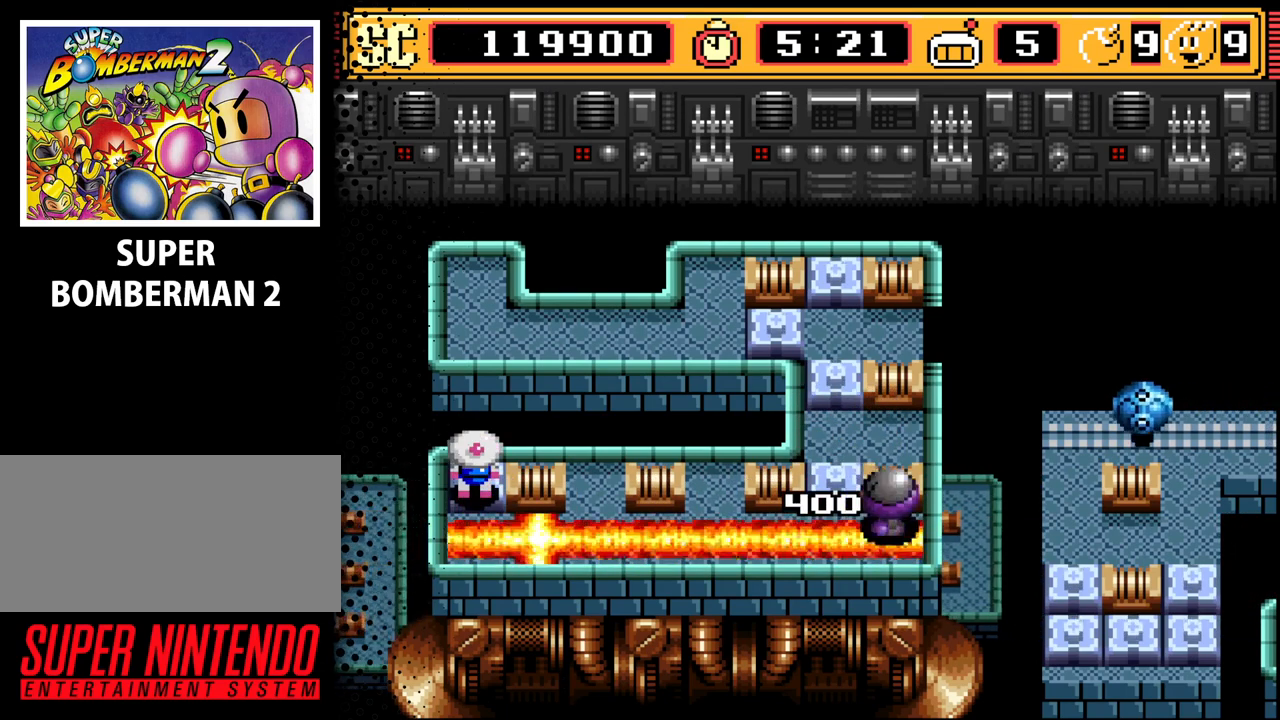
{"buttons": [], "events": [[100, "B", "up"]]}